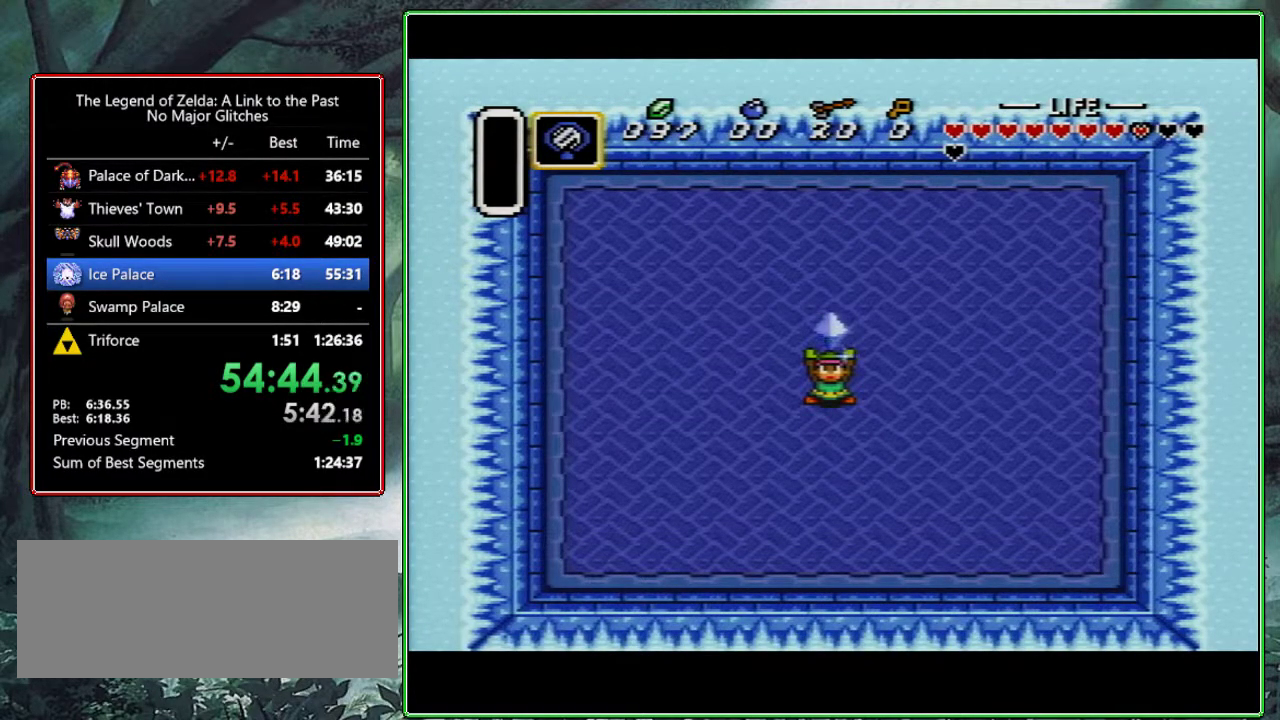
Gameplay with a controller (Nintendo layout); each line is a JSON object with the inputs held at the frame after it. "events" lists button and stick changes between this image and that frame as [ms after this image, input, new state], when the widget could be followed in between. Not read: L3 R3.
{"buttons": ["A"], "events": [[33, "Y", "up"], [67, "A", "down"], [117, "Y", "down"], [133, "A", "up"], [183, "B", "down"], [183, "Y", "up"], [233, "A", "down"], [233, "B", "up"], [267, "Y", "down"], [283, "A", "up"], [317, "Y", "up"], [383, "A", "down"], [433, "A", "up"], [433, "Y", "down"], [500, "A", "down"], [500, "Y", "up"]]}
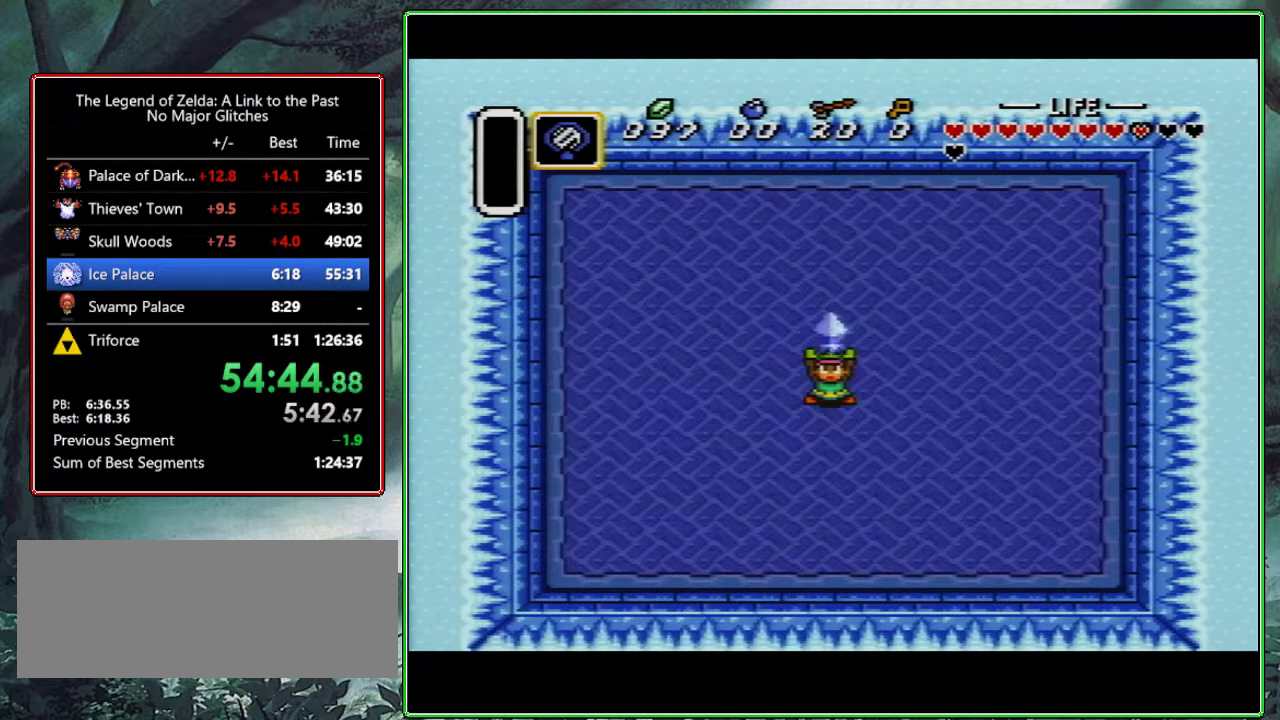
{"buttons": ["A", "Y"], "events": [[67, "A", "up"], [100, "Y", "down"], [150, "A", "down"], [150, "Y", "up"], [200, "B", "down"], [250, "A", "up"], [250, "B", "up"], [250, "Y", "down"], [300, "A", "down"], [333, "B", "down"], [333, "Y", "up"], [400, "B", "up"], [400, "Y", "down"], [433, "A", "up"], [500, "A", "down"]]}
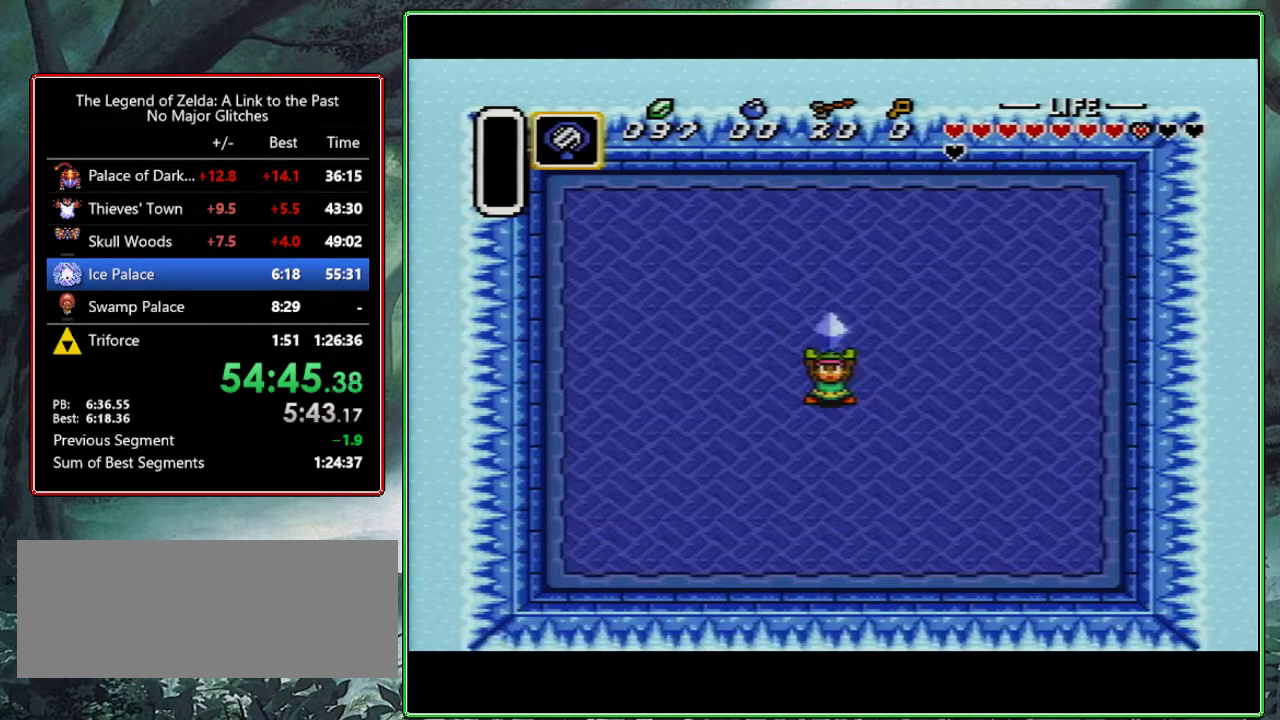
{"buttons": ["Y"], "events": [[17, "B", "down"], [17, "Y", "up"], [83, "A", "up"], [83, "B", "up"], [83, "Y", "down"], [167, "A", "down"], [167, "Y", "up"], [200, "B", "down"], [267, "A", "up"], [267, "B", "up"], [267, "Y", "down"], [367, "A", "down"], [367, "B", "down"], [367, "Y", "up"], [450, "B", "up"], [450, "Y", "down"], [467, "A", "up"]]}
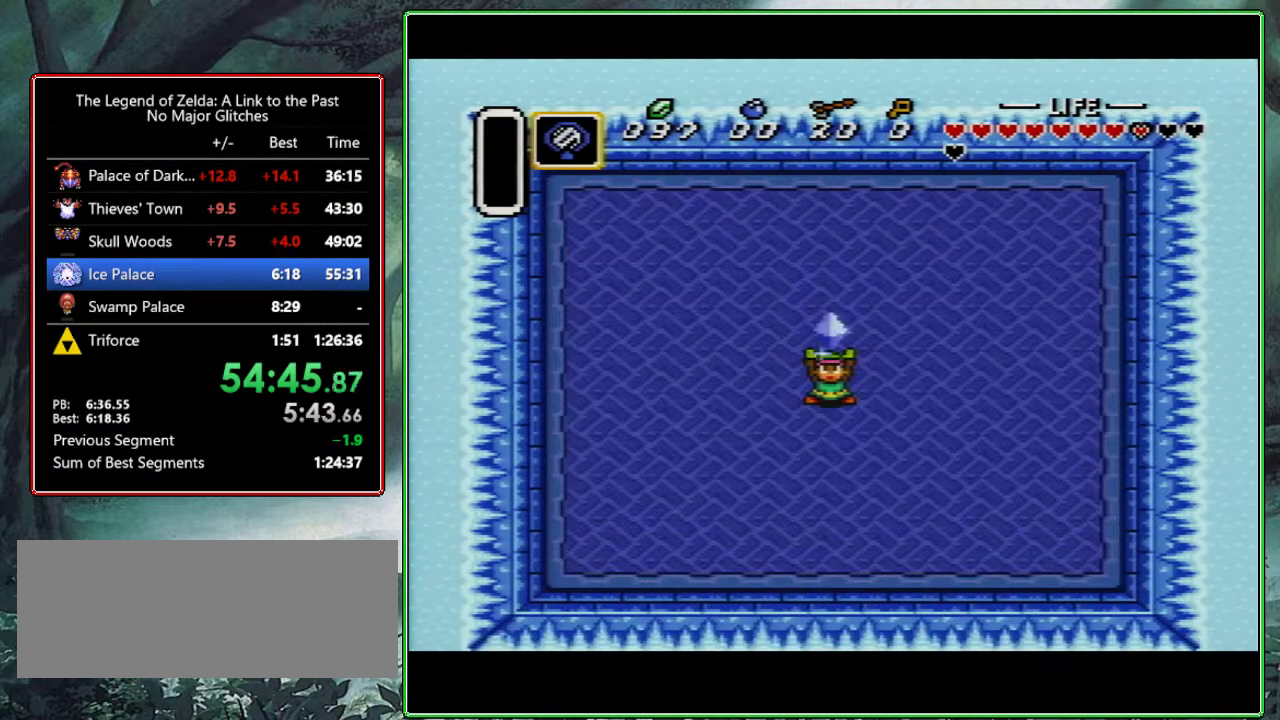
{"buttons": ["A", "B"], "events": [[50, "A", "down"], [50, "B", "down"], [50, "Y", "up"], [117, "B", "up"], [117, "Y", "down"], [133, "A", "up"], [233, "A", "down"], [233, "B", "down"], [233, "Y", "up"], [317, "B", "up"], [317, "Y", "down"], [333, "A", "up"], [400, "A", "down"], [400, "B", "down"], [400, "Y", "up"]]}
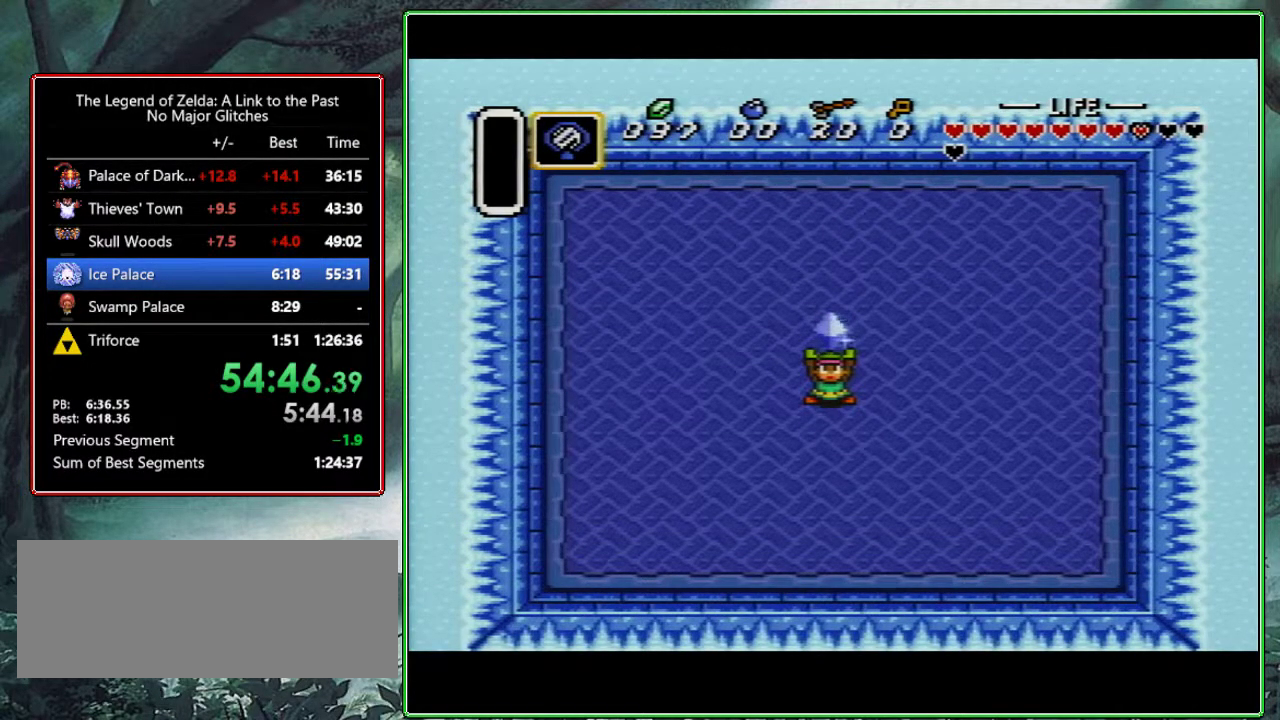
{"buttons": ["A", "B"], "events": [[17, "A", "up"], [17, "B", "up"], [17, "Y", "down"], [100, "A", "down"], [117, "Y", "up"], [200, "Y", "down"], [217, "A", "up"], [283, "A", "down"], [283, "B", "down"], [283, "Y", "up"], [350, "Y", "down"], [367, "B", "up"], [383, "A", "up"], [450, "Y", "up"], [467, "A", "down"], [483, "B", "down"]]}
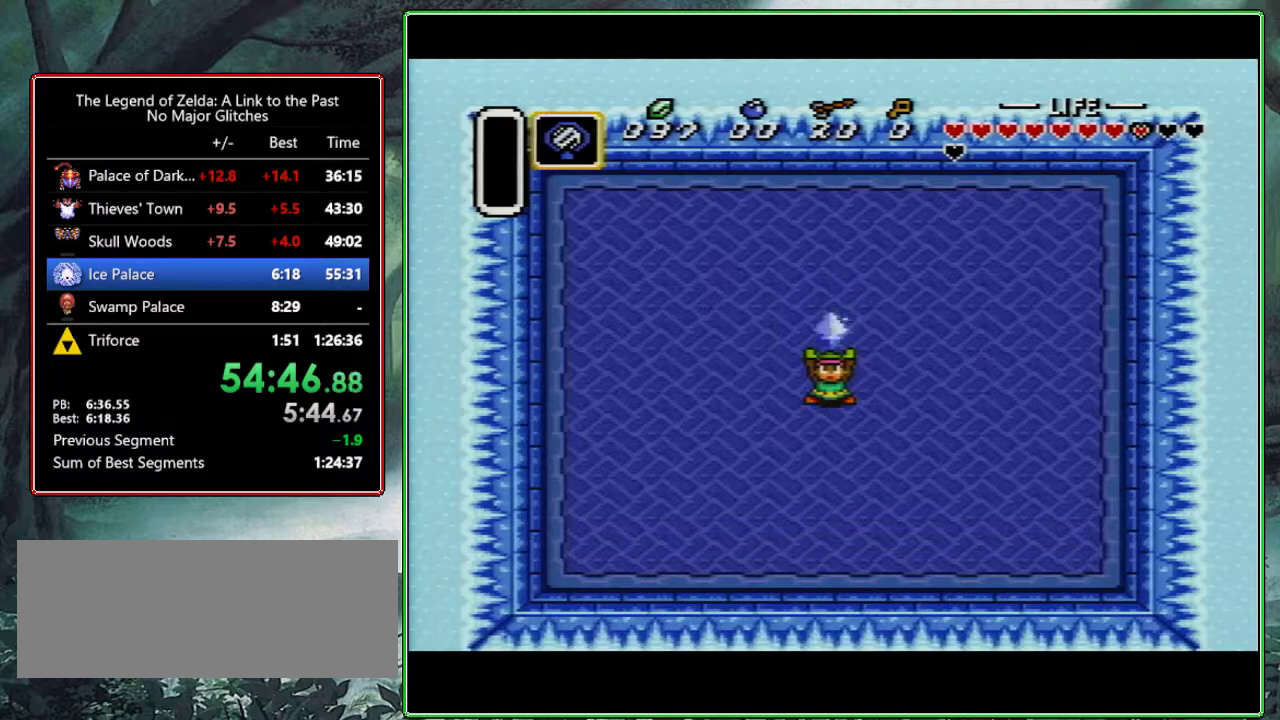
{"buttons": ["A"], "events": [[50, "A", "up"], [50, "B", "up"], [50, "Y", "down"], [117, "A", "down"], [117, "Y", "up"], [133, "B", "down"], [233, "A", "up"], [233, "B", "up"], [233, "Y", "down"], [317, "A", "down"], [317, "B", "down"], [317, "Y", "up"], [400, "B", "up"], [400, "Y", "down"], [433, "A", "up"], [500, "A", "down"], [500, "Y", "up"]]}
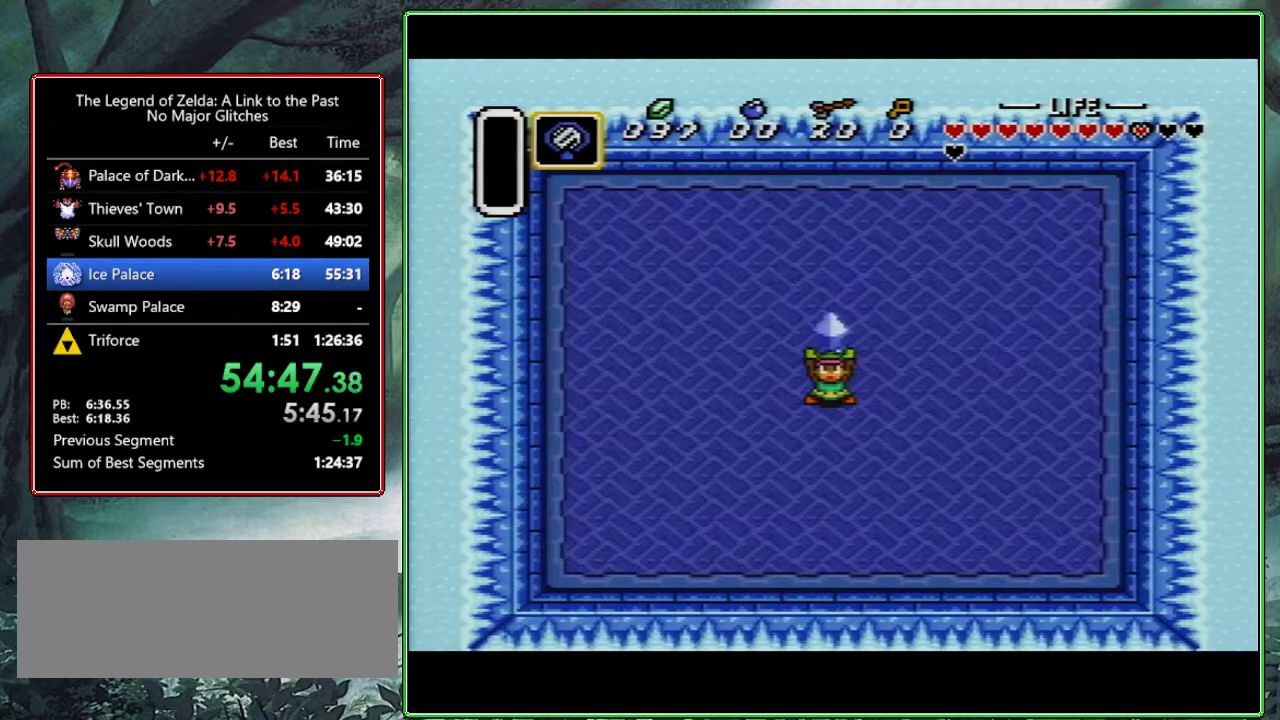
{"buttons": ["Y"], "events": [[17, "B", "down"], [100, "A", "up"], [100, "B", "up"], [100, "Y", "down"], [167, "A", "down"], [167, "Y", "up"], [200, "B", "down"], [283, "A", "up"], [283, "B", "up"], [283, "Y", "down"], [367, "A", "down"], [367, "B", "down"], [367, "Y", "up"], [483, "B", "up"], [483, "Y", "down"], [500, "A", "up"]]}
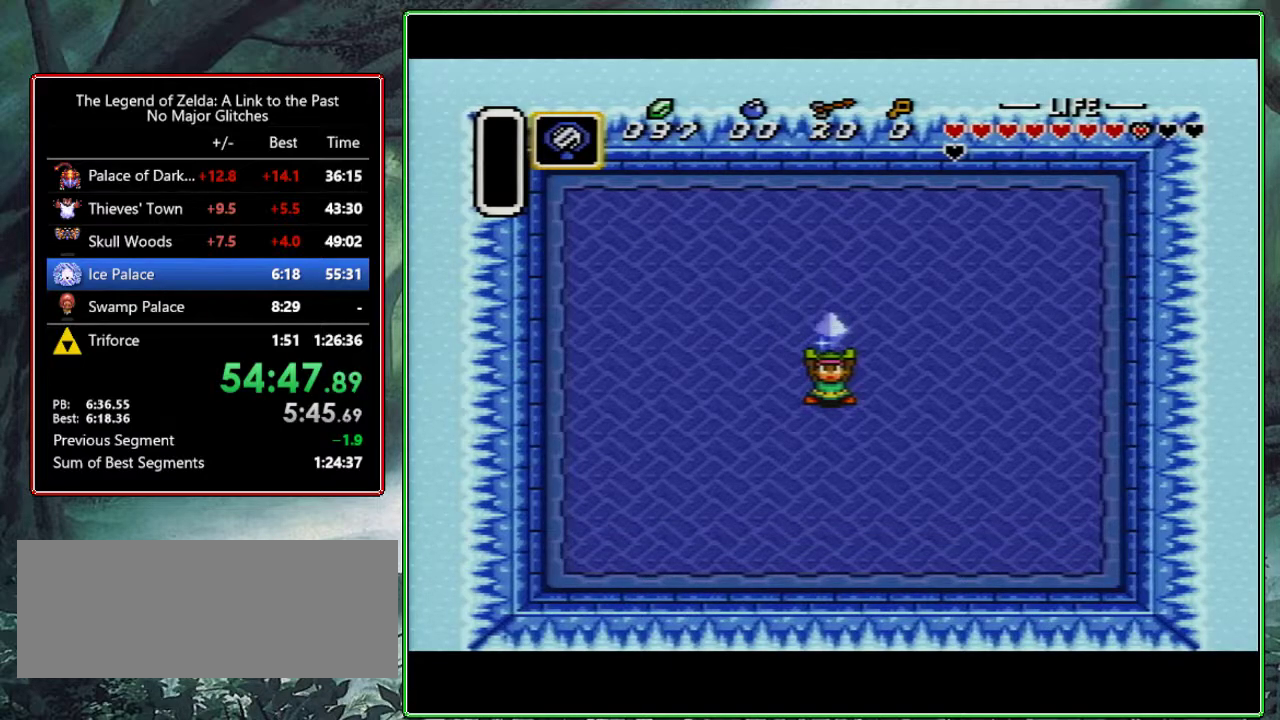
{"buttons": ["A", "B"], "events": [[67, "A", "down"], [67, "B", "down"], [67, "Y", "up"], [133, "B", "up"], [167, "A", "up"], [167, "Y", "down"], [267, "A", "down"], [267, "Y", "up"], [283, "B", "down"], [350, "B", "up"], [350, "Y", "down"], [383, "A", "up"], [450, "A", "down"], [450, "Y", "up"], [467, "B", "down"]]}
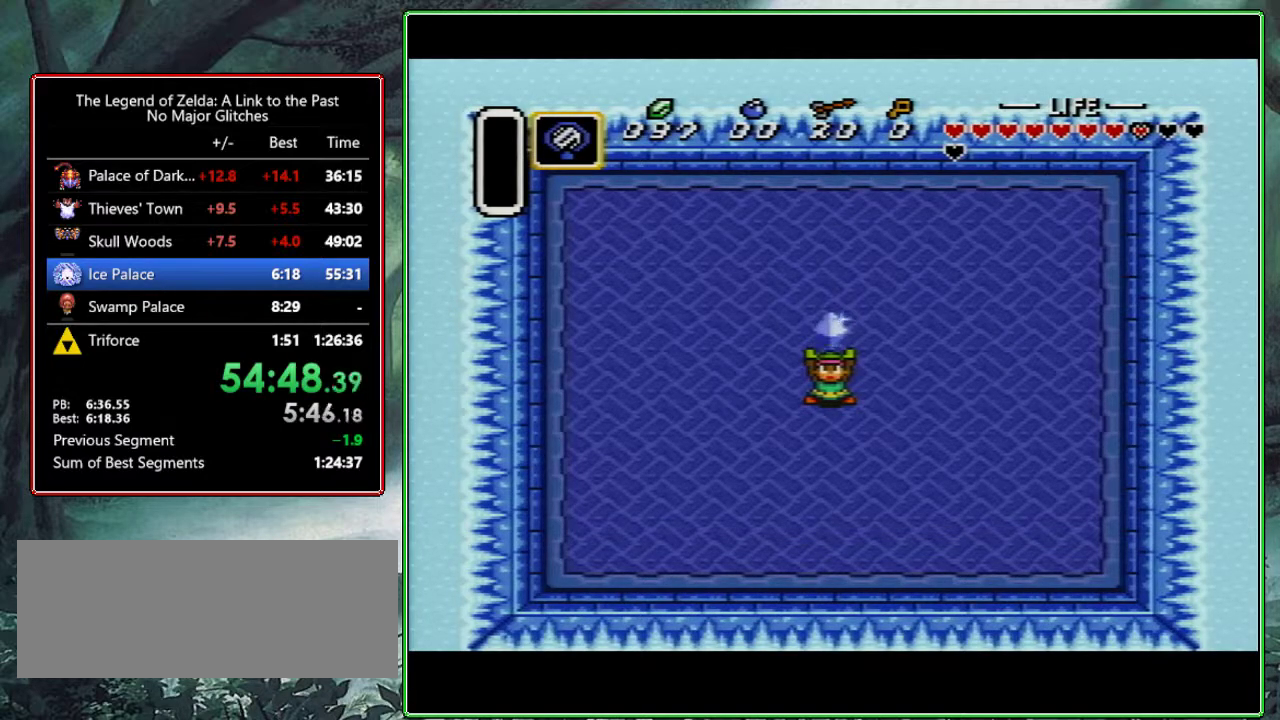
{"buttons": ["A", "B"], "events": [[33, "B", "up"], [33, "Y", "down"], [67, "A", "up"], [117, "A", "down"], [133, "B", "down"], [133, "Y", "up"], [200, "B", "up"], [233, "A", "up"], [233, "Y", "down"], [317, "A", "down"], [317, "B", "down"], [317, "Y", "up"], [383, "B", "up"], [383, "Y", "down"], [400, "A", "up"], [467, "A", "down"], [467, "Y", "up"], [500, "B", "down"]]}
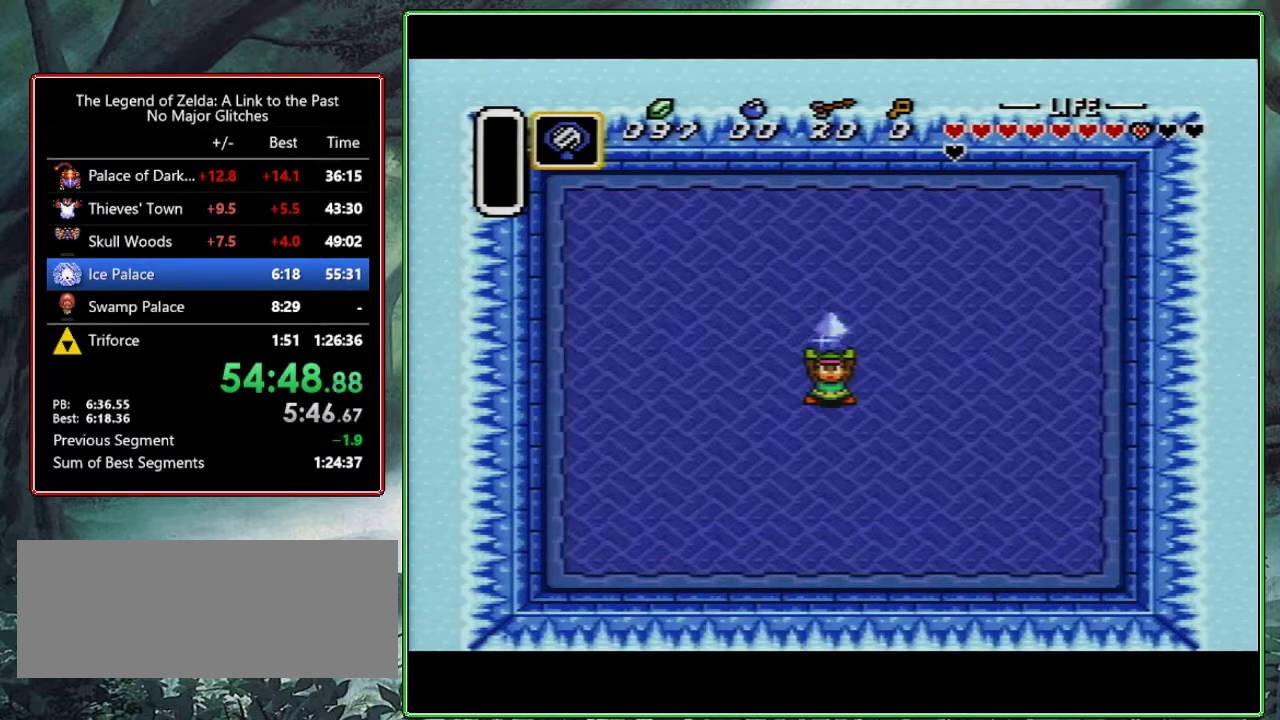
{"buttons": ["Y"], "events": [[50, "B", "up"], [50, "Y", "down"], [83, "A", "up"], [150, "A", "down"], [150, "Y", "up"], [167, "B", "down"], [250, "B", "up"], [283, "A", "up"], [283, "Y", "down"], [367, "A", "down"], [367, "B", "down"], [367, "Y", "up"], [433, "B", "up"], [450, "A", "up"], [450, "Y", "down"]]}
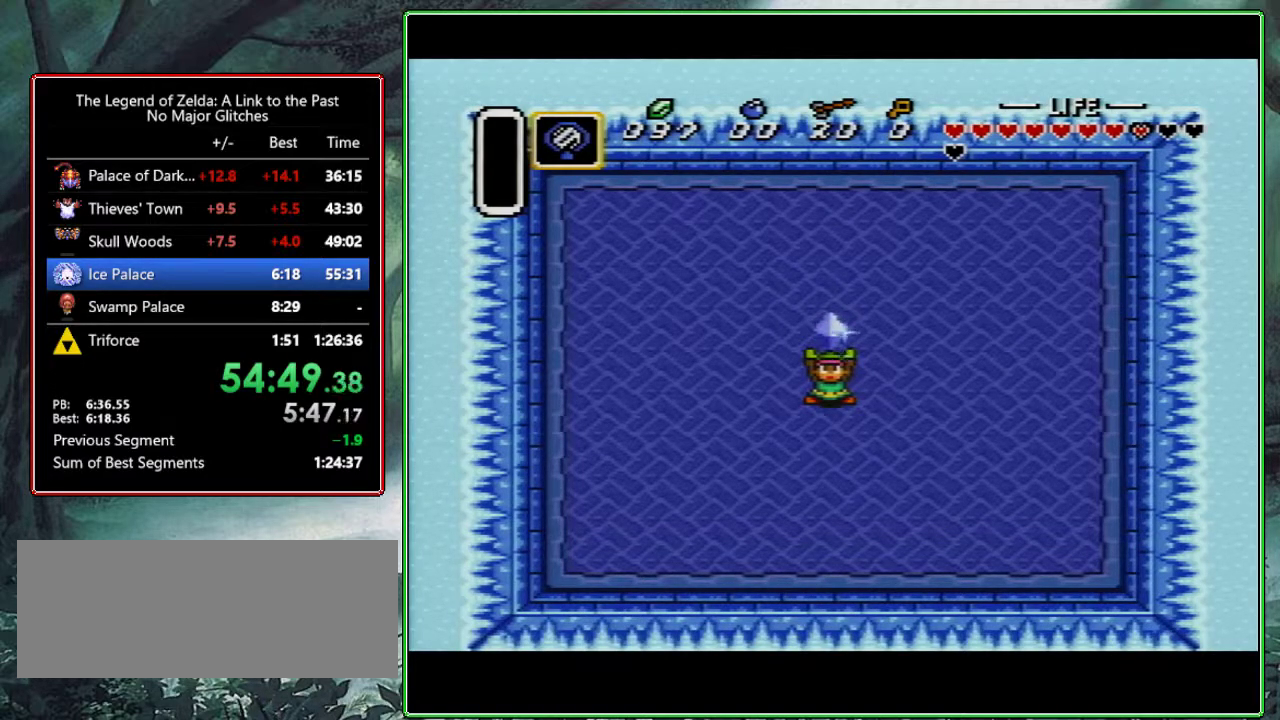
{"buttons": ["A"], "events": [[50, "A", "down"], [50, "B", "down"], [50, "Y", "up"], [133, "B", "up"], [150, "A", "up"], [150, "Y", "down"], [267, "A", "down"], [267, "Y", "up"], [350, "A", "up"], [350, "Y", "down"], [417, "A", "down"], [417, "B", "down"], [417, "Y", "up"], [500, "B", "up"]]}
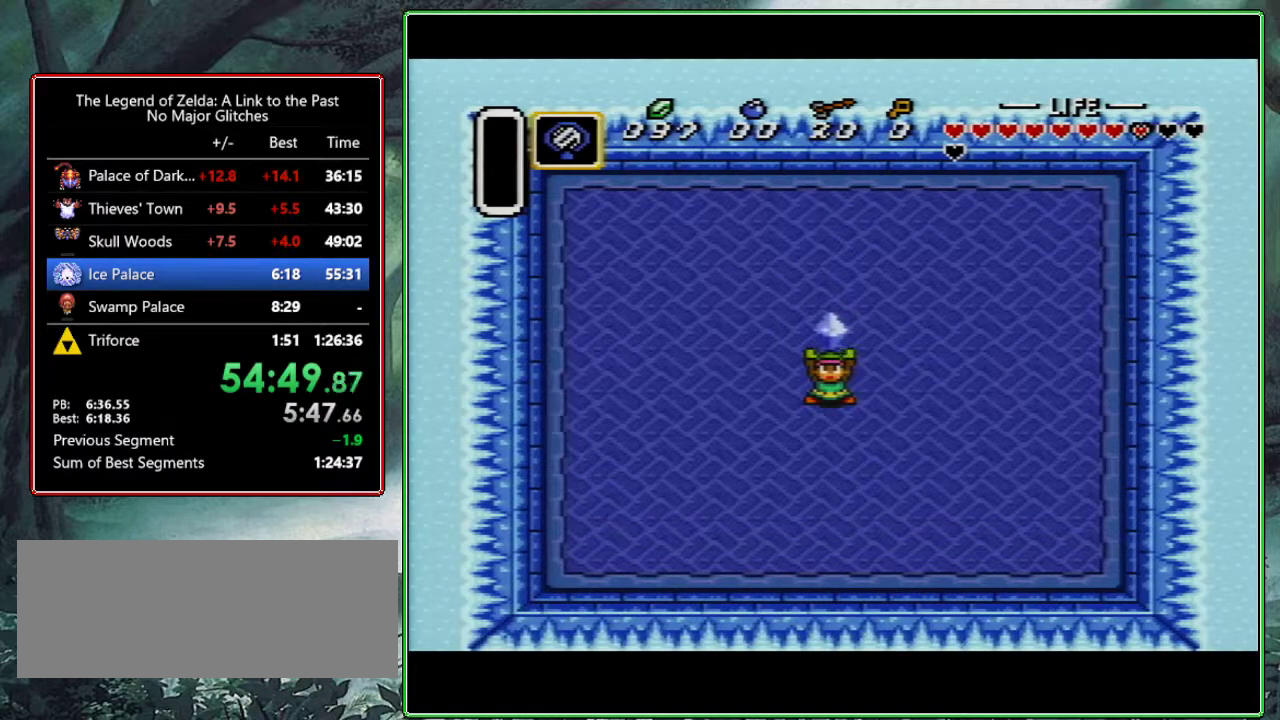
{"buttons": ["A", "B"], "events": [[33, "A", "up"], [33, "Y", "down"], [83, "A", "down"], [117, "B", "down"], [117, "Y", "up"], [183, "B", "up"], [200, "Y", "down"], [217, "A", "up"], [300, "A", "down"], [300, "B", "down"], [300, "Y", "up"], [400, "A", "up"], [400, "B", "up"], [400, "Y", "down"], [467, "B", "down"], [483, "A", "down"], [483, "Y", "up"]]}
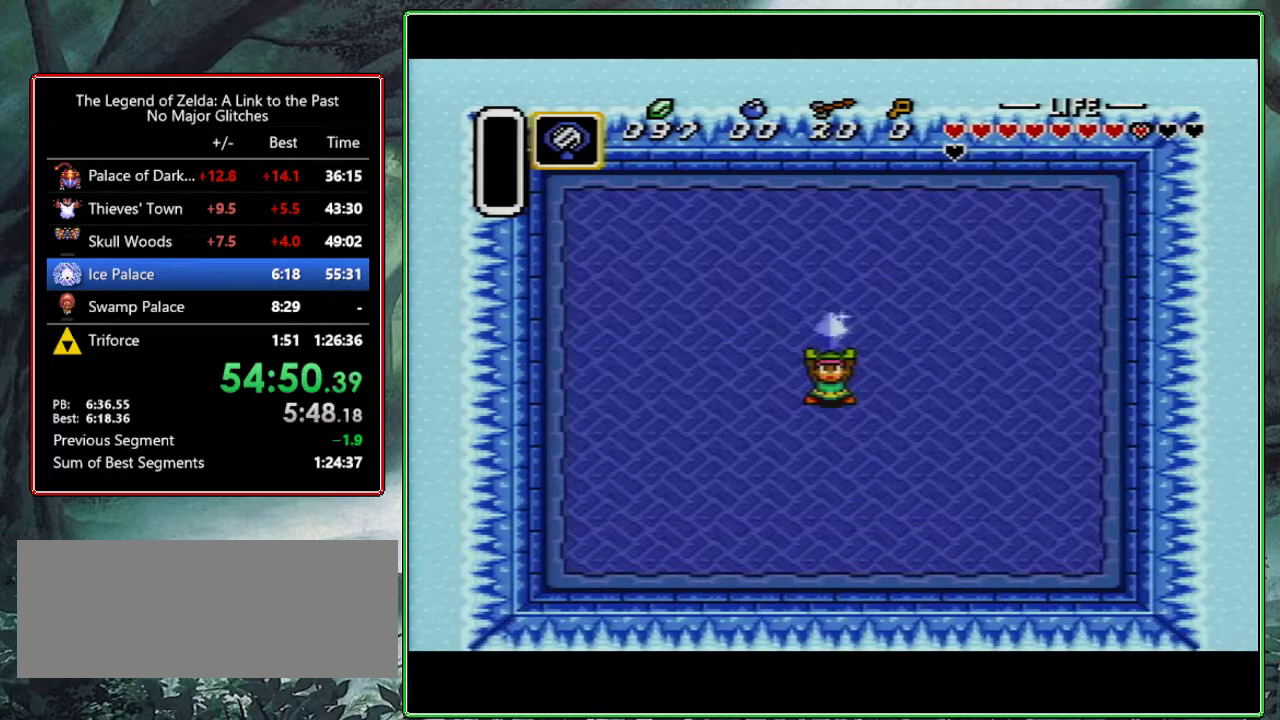
{"buttons": ["Y"], "events": [[50, "B", "up"], [67, "Y", "down"], [100, "A", "up"], [167, "A", "down"], [167, "B", "down"], [167, "Y", "up"], [283, "A", "up"], [283, "B", "up"], [283, "Y", "down"], [350, "A", "down"], [367, "B", "down"], [367, "Y", "up"], [467, "A", "up"], [467, "B", "up"], [467, "Y", "down"]]}
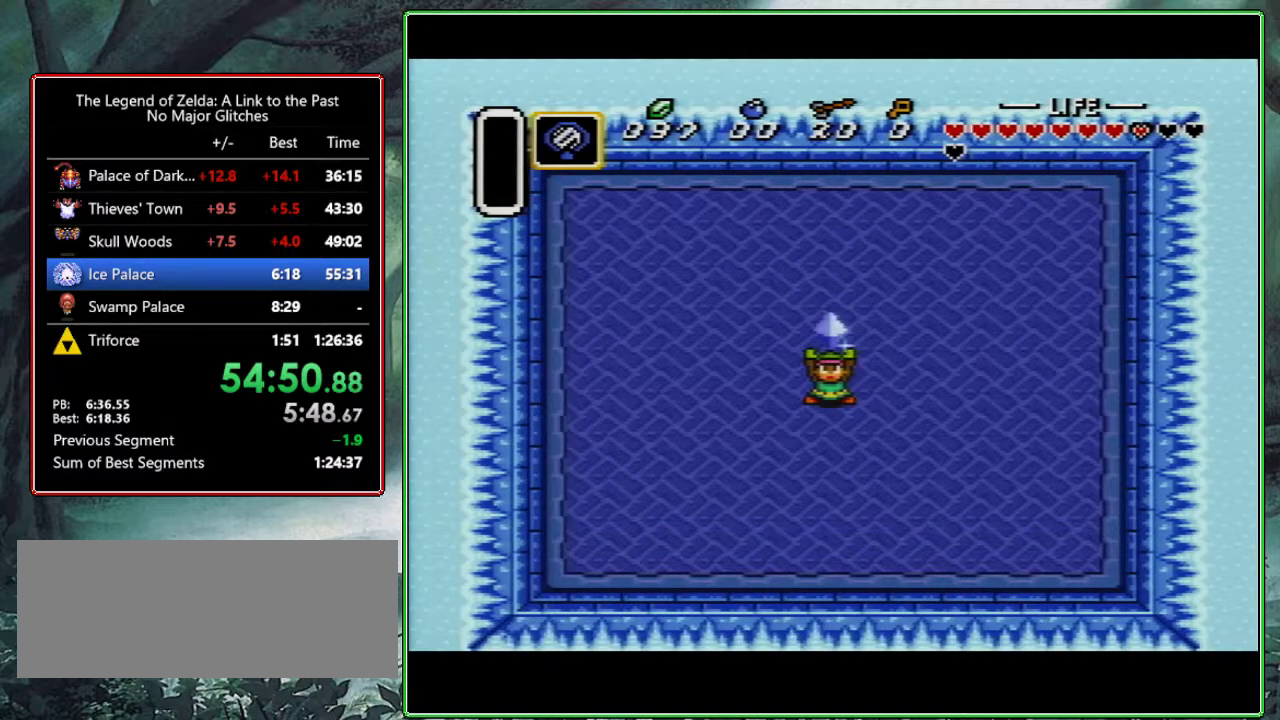
{"buttons": ["A", "B"], "events": [[67, "A", "down"], [67, "B", "down"], [67, "Y", "up"], [167, "B", "up"], [167, "Y", "down"], [183, "A", "up"], [250, "A", "down"], [250, "B", "down"], [283, "Y", "up"], [333, "B", "up"], [367, "A", "up"], [367, "Y", "down"], [450, "A", "down"], [450, "B", "down"], [450, "Y", "up"]]}
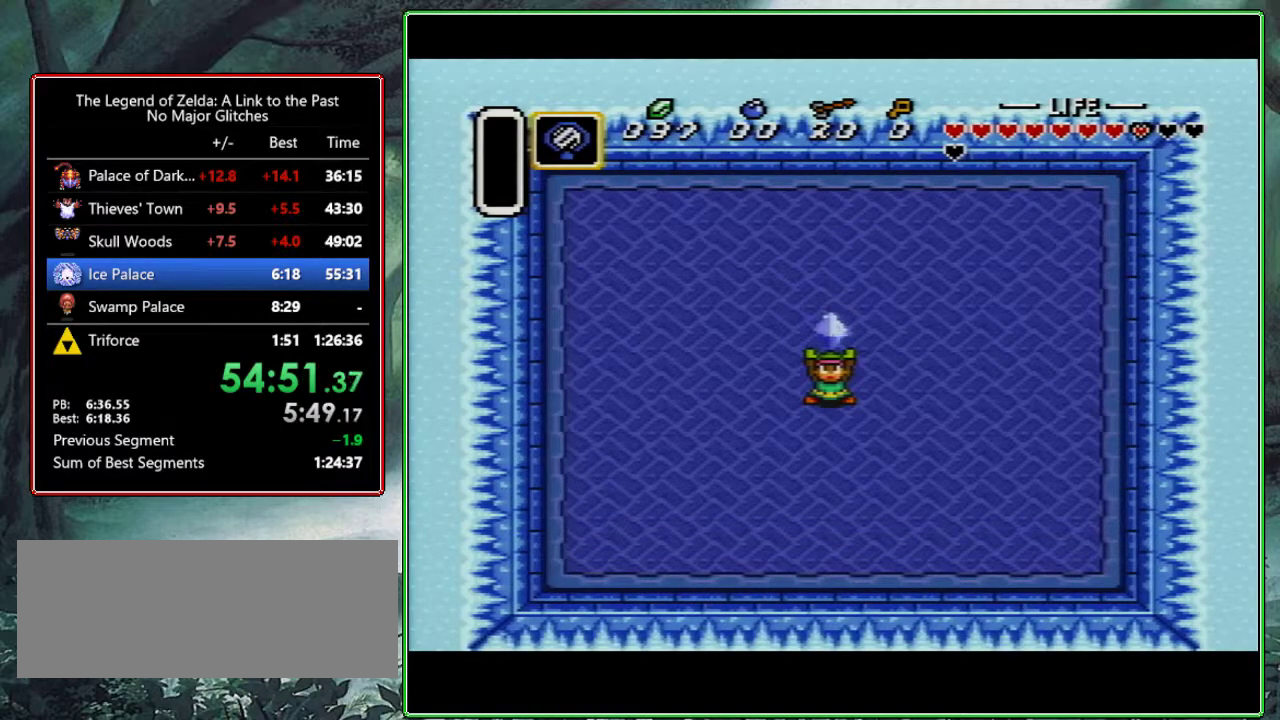
{"buttons": ["Y"], "events": [[67, "A", "up"], [67, "B", "up"], [67, "Y", "down"], [167, "A", "down"], [167, "B", "down"], [167, "Y", "up"], [233, "B", "up"], [233, "Y", "down"], [250, "A", "up"], [317, "A", "down"], [317, "B", "down"], [317, "Y", "up"], [433, "A", "up"], [433, "B", "up"], [433, "Y", "down"]]}
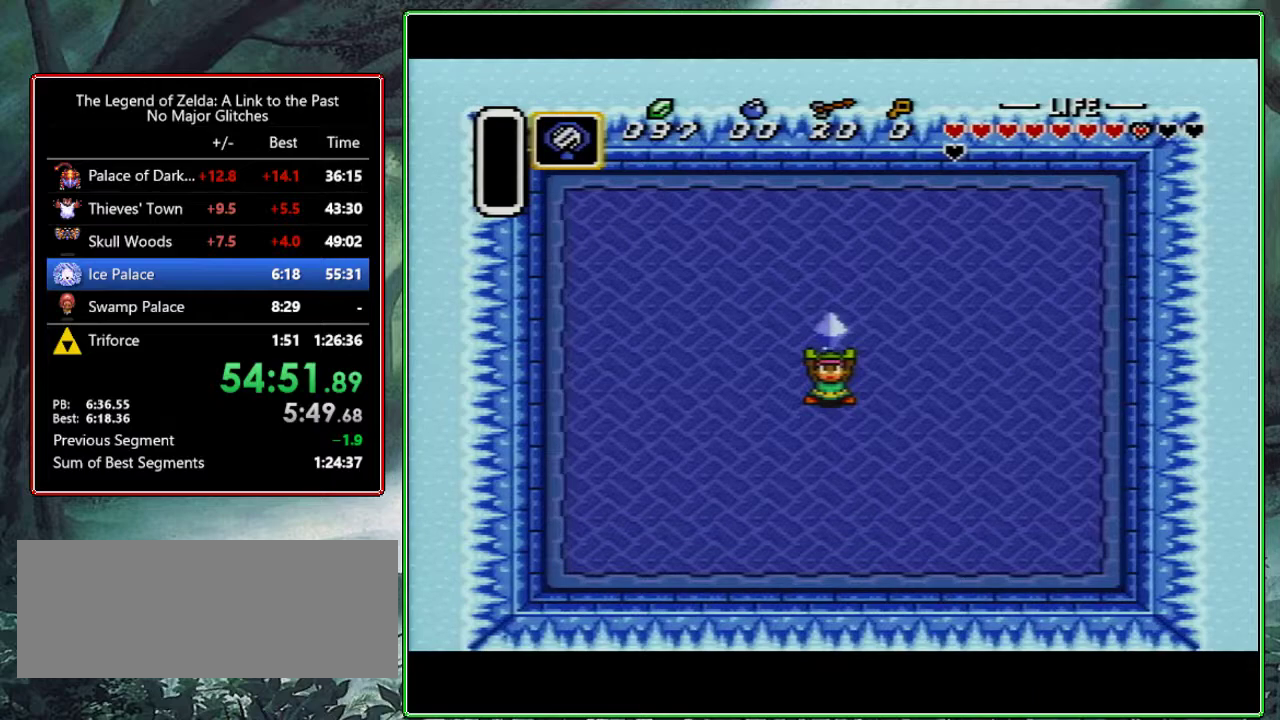
{"buttons": ["A", "B"], "events": [[17, "A", "down"], [50, "B", "down"], [50, "Y", "up"], [133, "B", "up"], [133, "Y", "down"], [150, "A", "up"], [200, "A", "down"], [200, "B", "down"], [233, "Y", "up"], [317, "B", "up"], [317, "Y", "down"], [350, "A", "up"], [400, "A", "down"], [417, "B", "down"], [417, "Y", "up"]]}
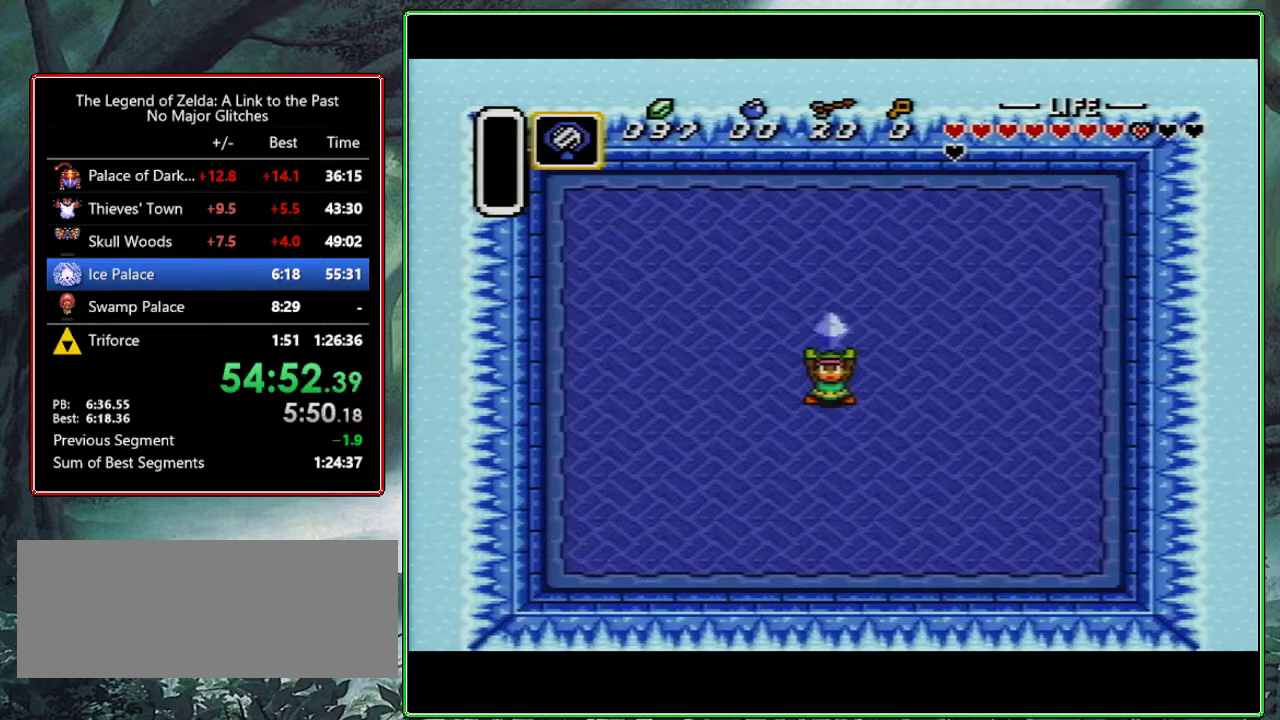
{"buttons": ["A", "B"], "events": [[17, "A", "up"], [17, "B", "up"], [17, "Y", "down"], [117, "A", "down"], [117, "B", "down"], [117, "Y", "up"], [200, "B", "up"], [200, "Y", "down"], [233, "A", "up"], [283, "A", "down"], [283, "B", "down"], [283, "Y", "up"], [383, "B", "up"], [383, "Y", "down"], [417, "A", "up"], [483, "A", "down"], [483, "B", "down"], [483, "Y", "up"]]}
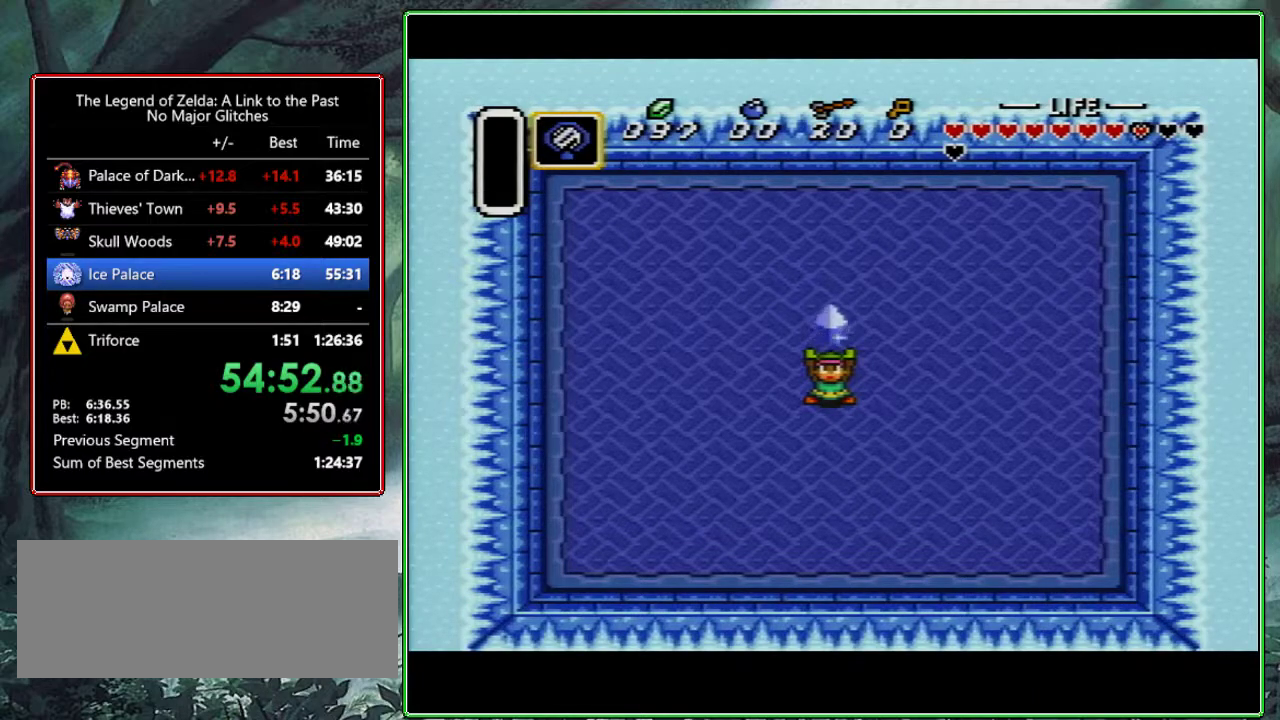
{"buttons": ["Y"], "events": [[67, "B", "up"], [67, "Y", "down"], [100, "A", "up"], [150, "A", "down"], [150, "B", "down"], [167, "Y", "up"], [250, "B", "up"], [250, "Y", "down"], [283, "A", "up"], [350, "A", "down"], [350, "B", "down"], [350, "Y", "up"], [433, "Y", "down"], [450, "B", "up"], [483, "A", "up"]]}
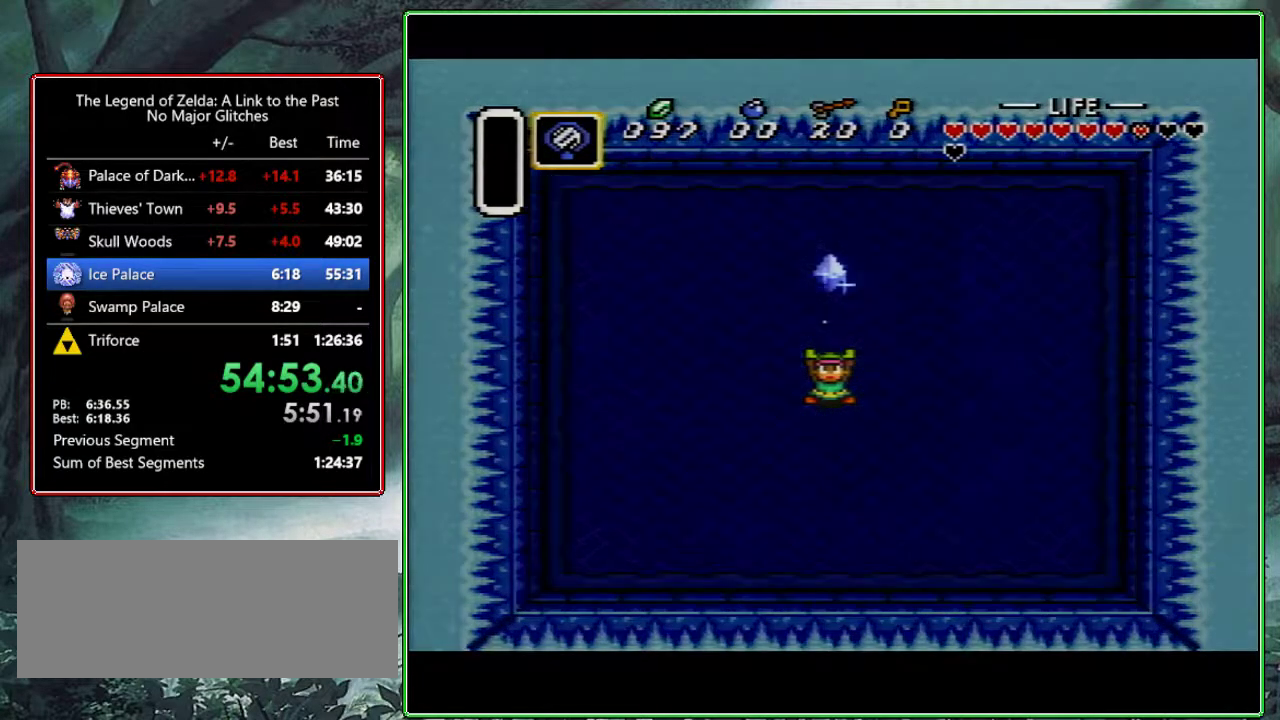
{"buttons": ["A", "B", "Y"], "events": [[33, "A", "down"], [33, "B", "down"], [50, "Y", "up"], [117, "Y", "down"], [133, "B", "up"], [167, "A", "up"], [217, "B", "down"], [217, "Y", "up"], [233, "A", "down"], [300, "Y", "down"], [317, "B", "up"], [417, "B", "down"], [417, "Y", "up"], [500, "Y", "down"]]}
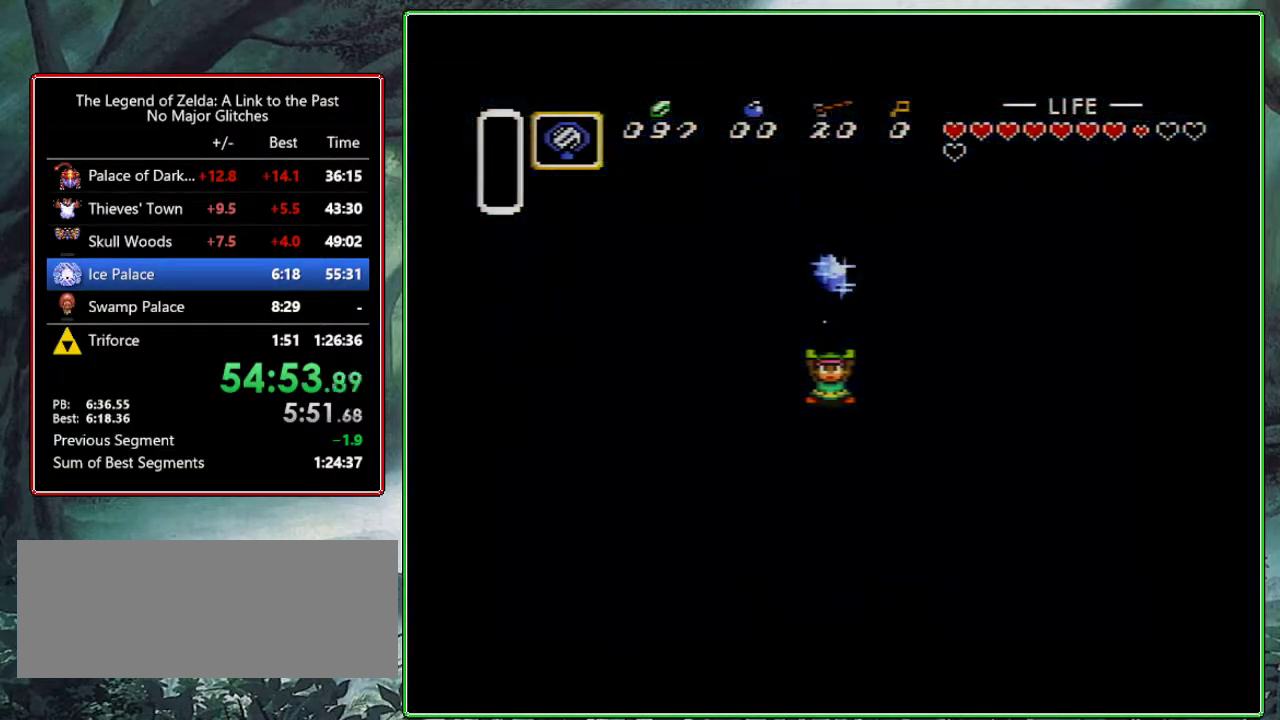
{"buttons": ["A", "B"], "events": [[17, "A", "up"], [17, "B", "up"], [117, "A", "down"], [117, "B", "down"], [117, "Y", "up"], [183, "Y", "down"], [217, "A", "up"], [217, "B", "up"], [283, "A", "down"], [283, "B", "down"], [283, "Y", "up"], [400, "B", "up"], [400, "Y", "down"], [417, "A", "up"], [483, "A", "down"], [483, "B", "down"], [500, "Y", "up"]]}
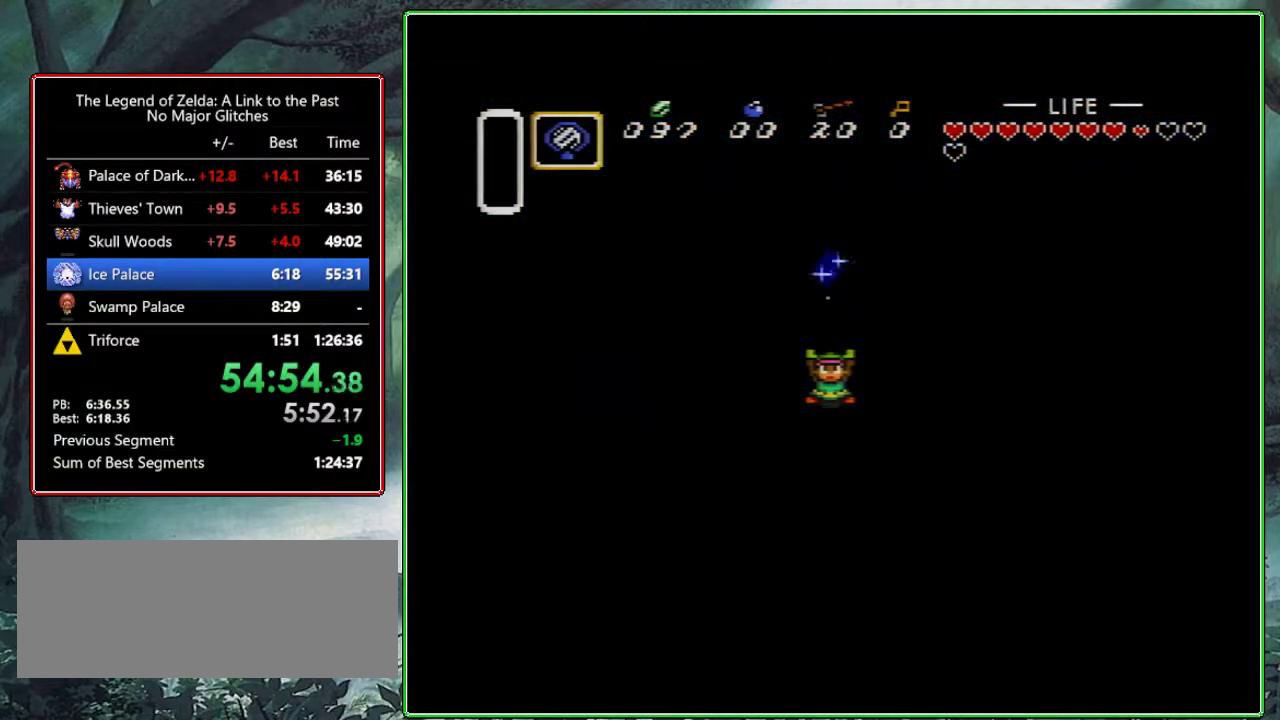
{"buttons": ["Y"], "events": [[67, "B", "up"], [67, "Y", "down"], [83, "A", "up"], [183, "A", "down"], [183, "B", "down"], [200, "Y", "up"], [267, "B", "up"], [267, "Y", "down"], [367, "B", "down"], [367, "Y", "up"], [483, "B", "up"], [483, "Y", "down"], [500, "A", "up"]]}
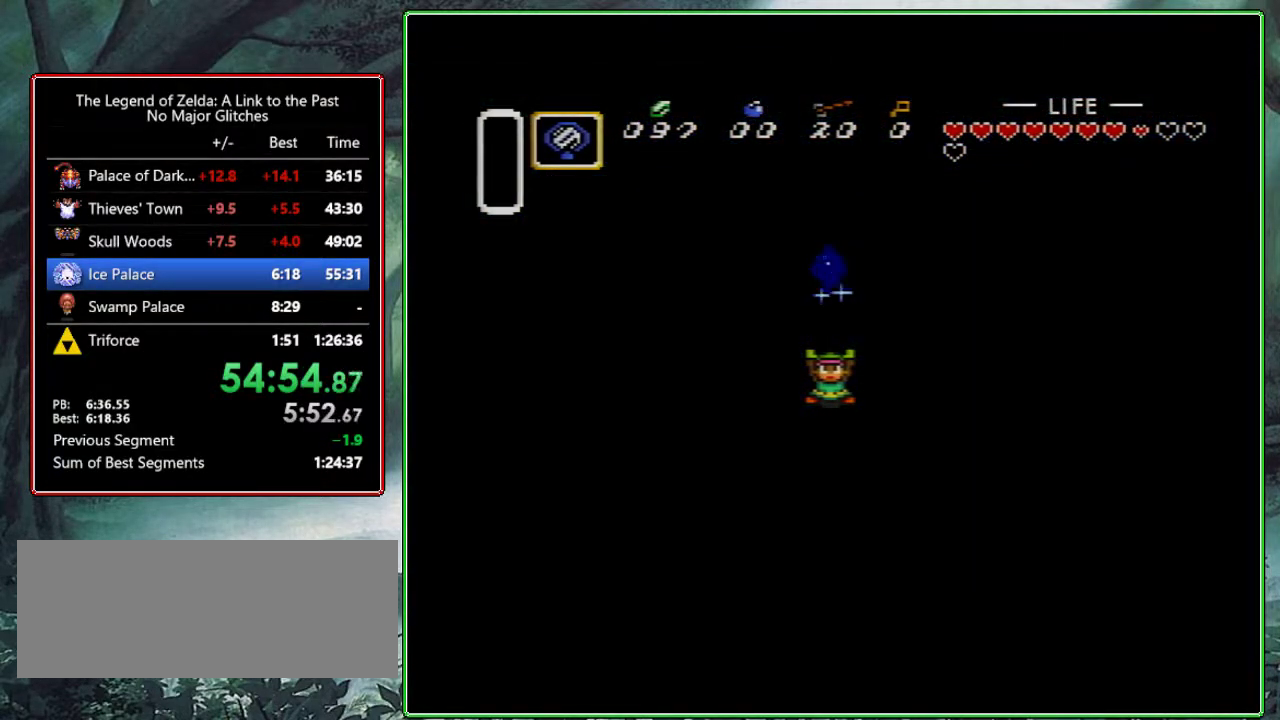
{"buttons": ["A", "B"], "events": [[50, "A", "down"], [50, "B", "down"], [67, "Y", "up"], [183, "A", "up"], [183, "B", "up"], [183, "Y", "down"], [267, "A", "down"], [267, "B", "down"], [267, "Y", "up"], [367, "B", "up"], [367, "Y", "down"], [383, "A", "up"], [450, "A", "down"], [450, "B", "down"], [483, "Y", "up"]]}
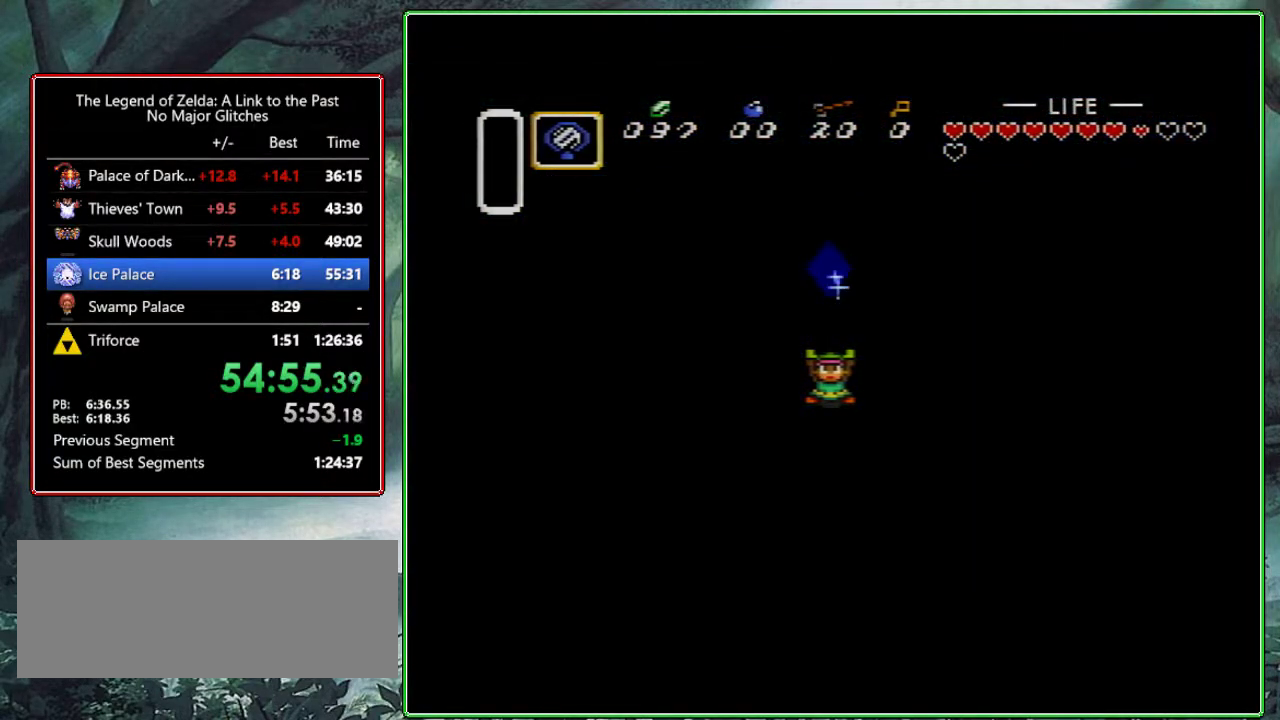
{"buttons": ["Y"], "events": [[67, "A", "up"], [67, "B", "up"], [67, "Y", "down"], [150, "A", "down"], [150, "B", "down"], [183, "Y", "up"], [267, "B", "up"], [267, "Y", "down"], [283, "A", "up"], [333, "A", "down"], [333, "B", "down"], [350, "Y", "up"], [450, "B", "up"], [450, "Y", "down"], [483, "A", "up"]]}
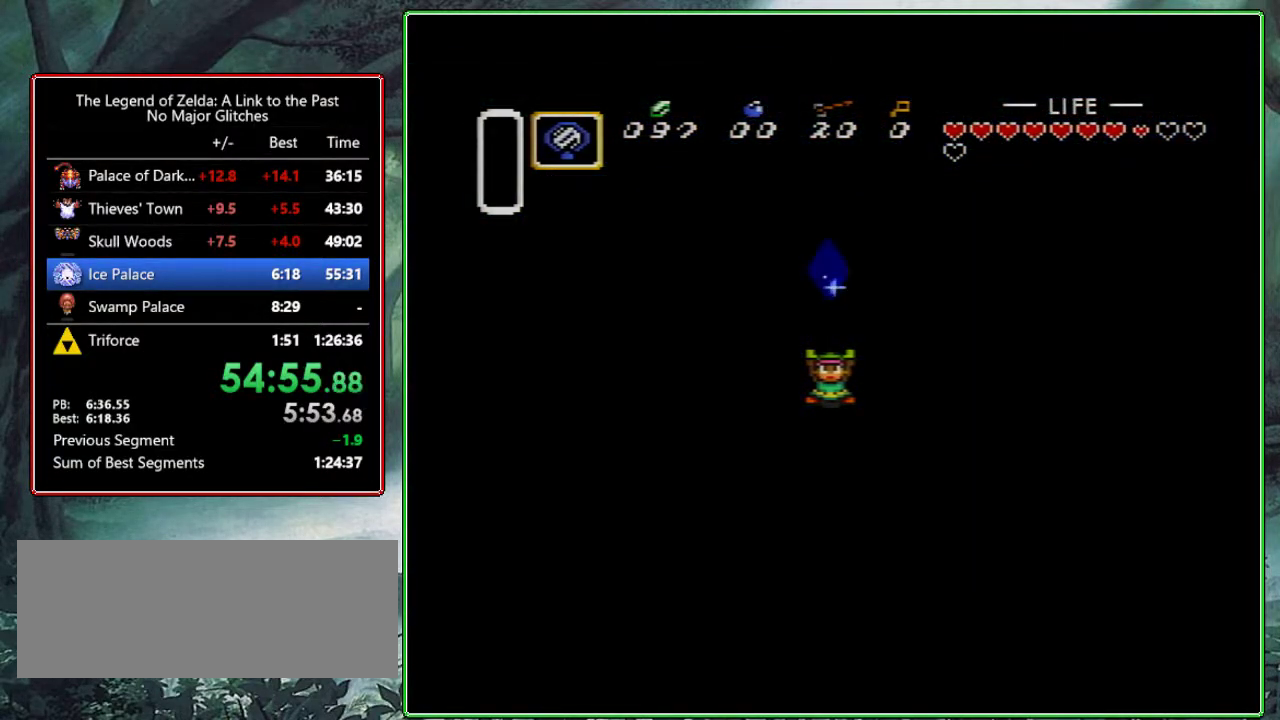
{"buttons": ["A", "B"], "events": [[33, "A", "down"], [33, "B", "down"], [50, "Y", "up"], [133, "B", "up"], [133, "Y", "down"], [183, "A", "up"], [233, "A", "down"], [250, "Y", "up"], [267, "B", "down"], [317, "Y", "down"], [350, "B", "up"], [367, "A", "up"], [417, "A", "down"], [417, "B", "down"], [417, "Y", "up"]]}
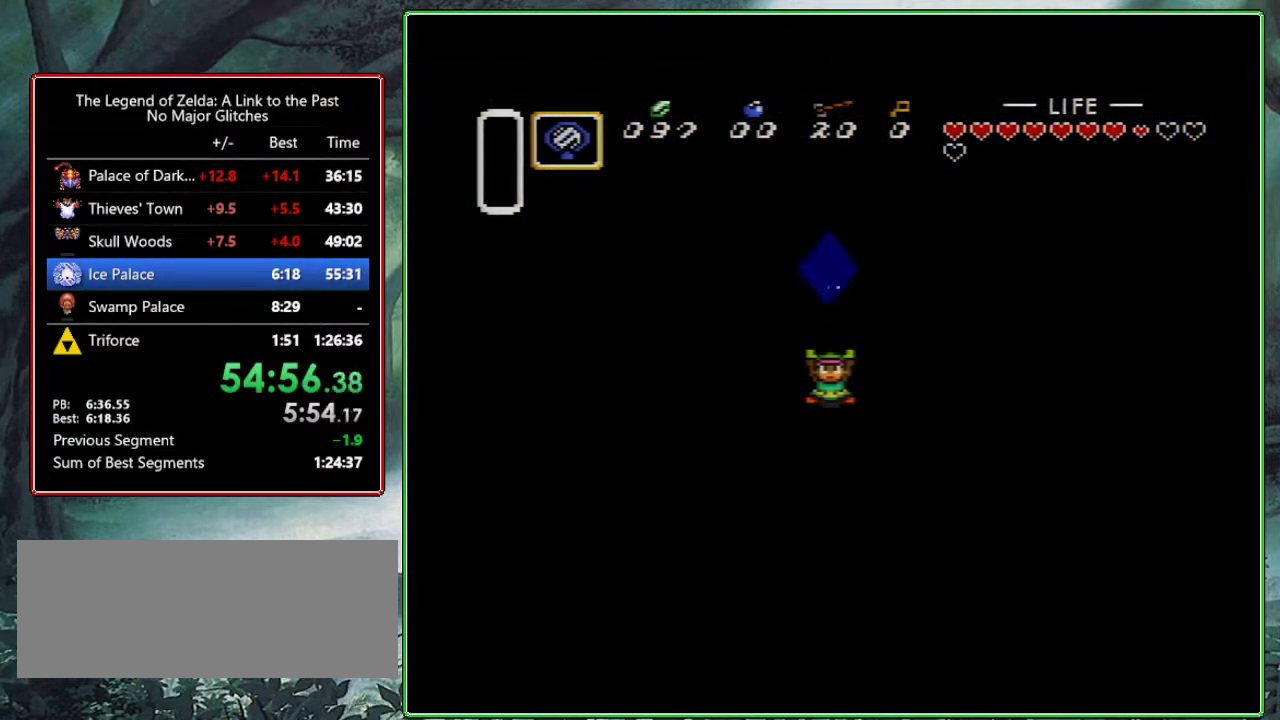
{"buttons": ["A", "B"], "events": [[17, "Y", "down"], [33, "A", "up"], [33, "B", "up"], [100, "A", "down"], [100, "B", "down"], [100, "Y", "up"], [217, "B", "up"], [217, "Y", "down"], [233, "A", "up"], [300, "A", "down"], [300, "B", "down"], [300, "Y", "up"], [383, "B", "up"], [383, "Y", "down"], [433, "A", "up"], [500, "A", "down"], [500, "B", "down"], [500, "Y", "up"]]}
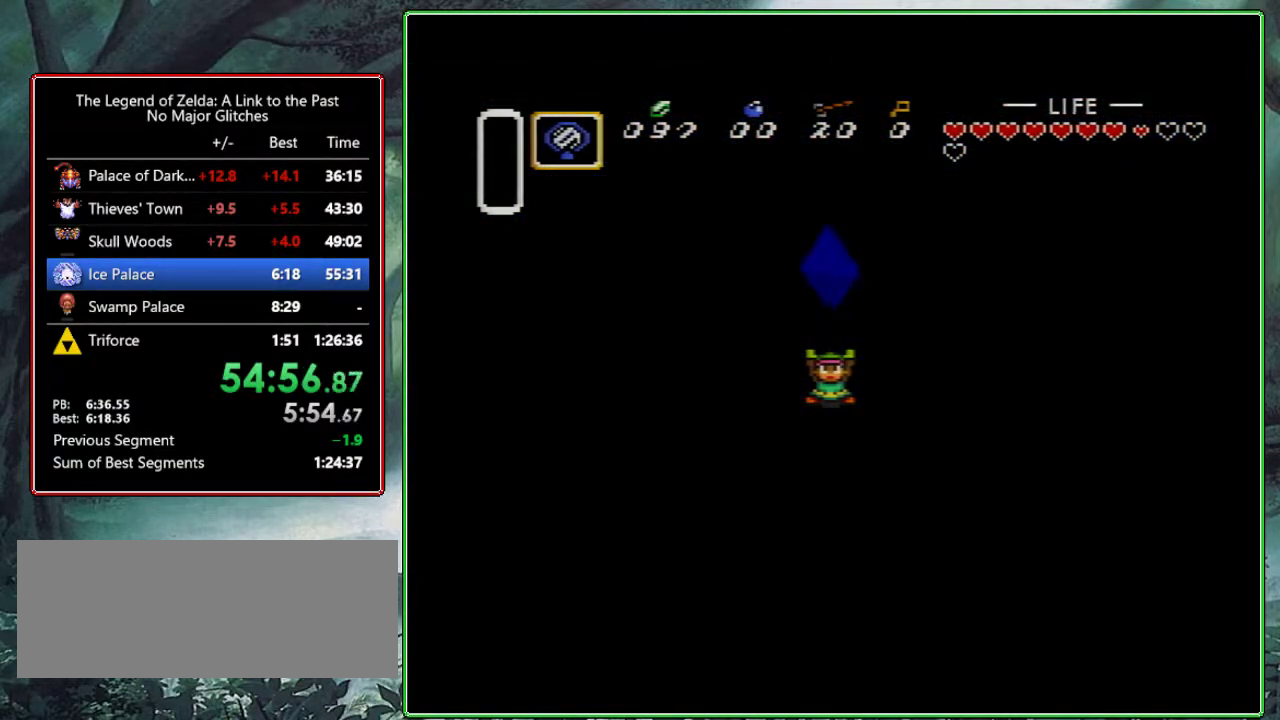
{"buttons": ["Y"], "events": [[67, "Y", "down"], [100, "A", "up"], [117, "B", "up"], [183, "A", "down"], [183, "B", "down"], [183, "Y", "up"], [267, "B", "up"], [267, "Y", "down"], [300, "A", "up"], [350, "A", "down"], [350, "B", "down"], [350, "Y", "up"], [450, "B", "up"], [450, "Y", "down"], [467, "A", "up"]]}
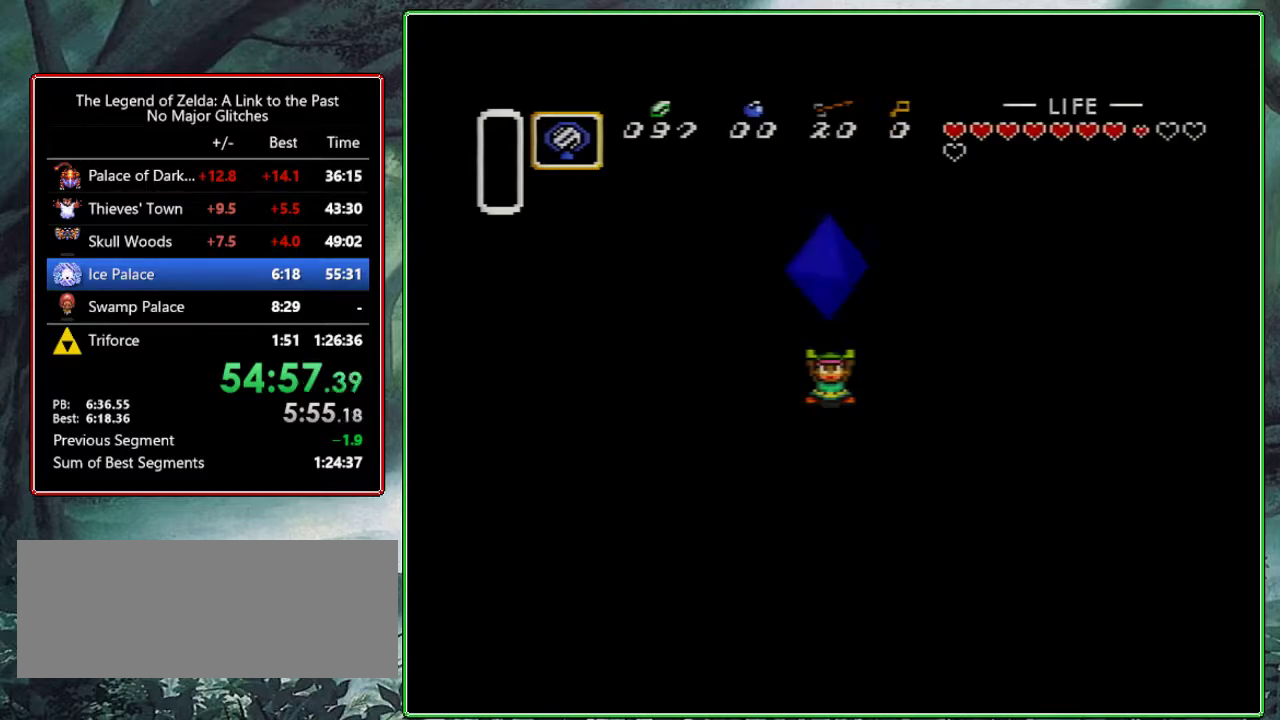
{"buttons": ["A"], "events": [[17, "A", "down"], [17, "B", "down"], [17, "Y", "up"], [117, "B", "up"], [117, "Y", "down"], [150, "A", "up"], [233, "A", "down"], [233, "B", "down"], [250, "Y", "up"], [300, "B", "up"], [350, "Y", "down"], [383, "B", "down"], [450, "Y", "up"], [483, "B", "up"]]}
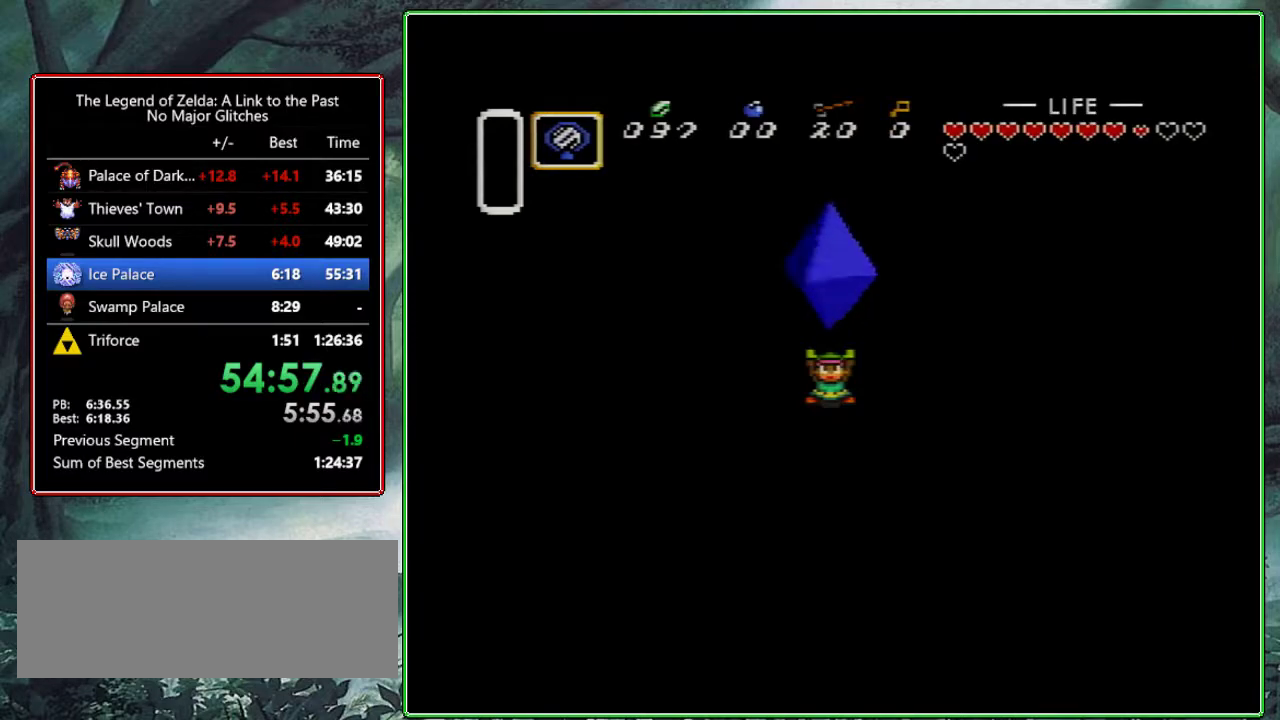
{"buttons": ["A", "B"], "events": [[17, "Y", "down"], [100, "B", "down"], [150, "Y", "up"], [217, "A", "up"], [217, "B", "up"], [217, "Y", "down"], [267, "A", "down"], [267, "B", "down"], [317, "Y", "up"], [383, "B", "up"], [383, "Y", "down"], [400, "A", "up"], [450, "A", "down"], [483, "B", "down"], [500, "Y", "up"]]}
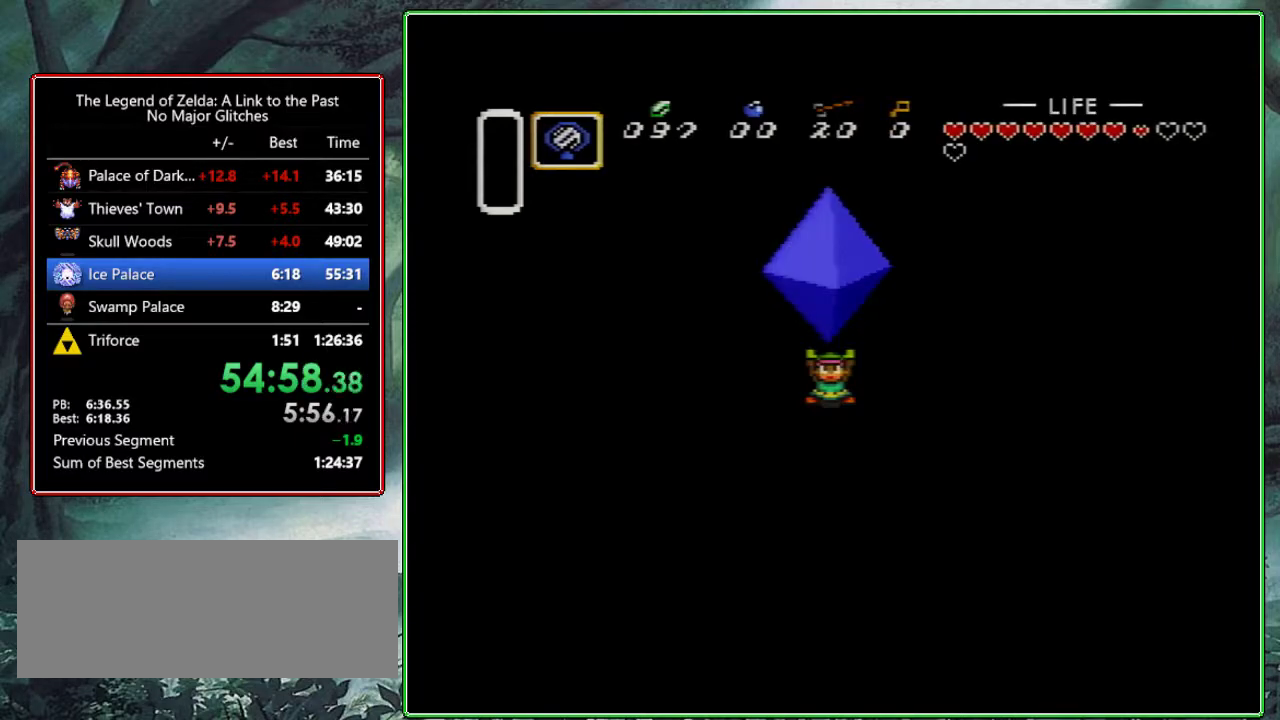
{"buttons": ["A", "B"], "events": [[50, "Y", "down"], [67, "B", "up"], [117, "B", "down"], [283, "Y", "up"]]}
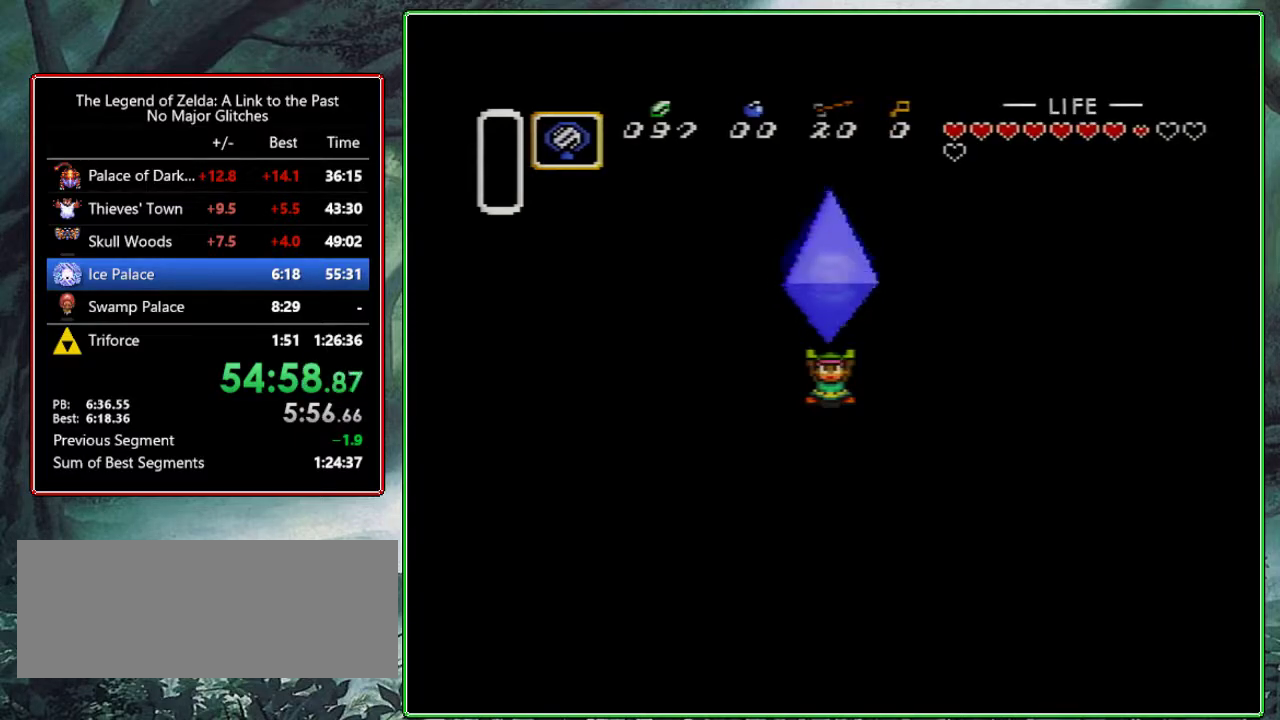
{"buttons": ["A", "B"], "events": [[317, "B", "up"], [383, "B", "down"]]}
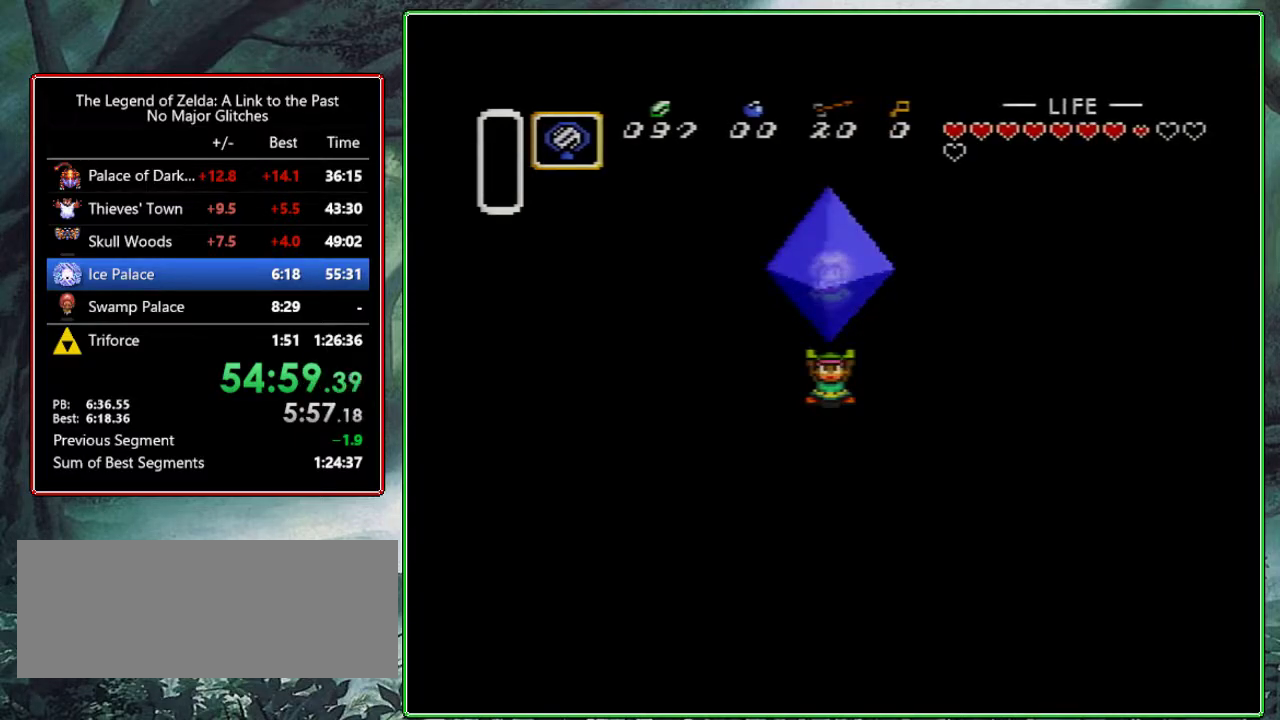
{"buttons": ["A"], "events": [[17, "B", "up"], [50, "A", "up"], [50, "Y", "down"], [83, "B", "down"], [117, "Y", "up"], [183, "B", "up"], [200, "Y", "down"], [217, "X", "down"], [283, "A", "down"], [283, "B", "down"], [283, "Y", "up"], [333, "A", "up"], [333, "X", "up"], [367, "Y", "down"], [450, "A", "down"], [483, "B", "up"], [500, "Y", "up"]]}